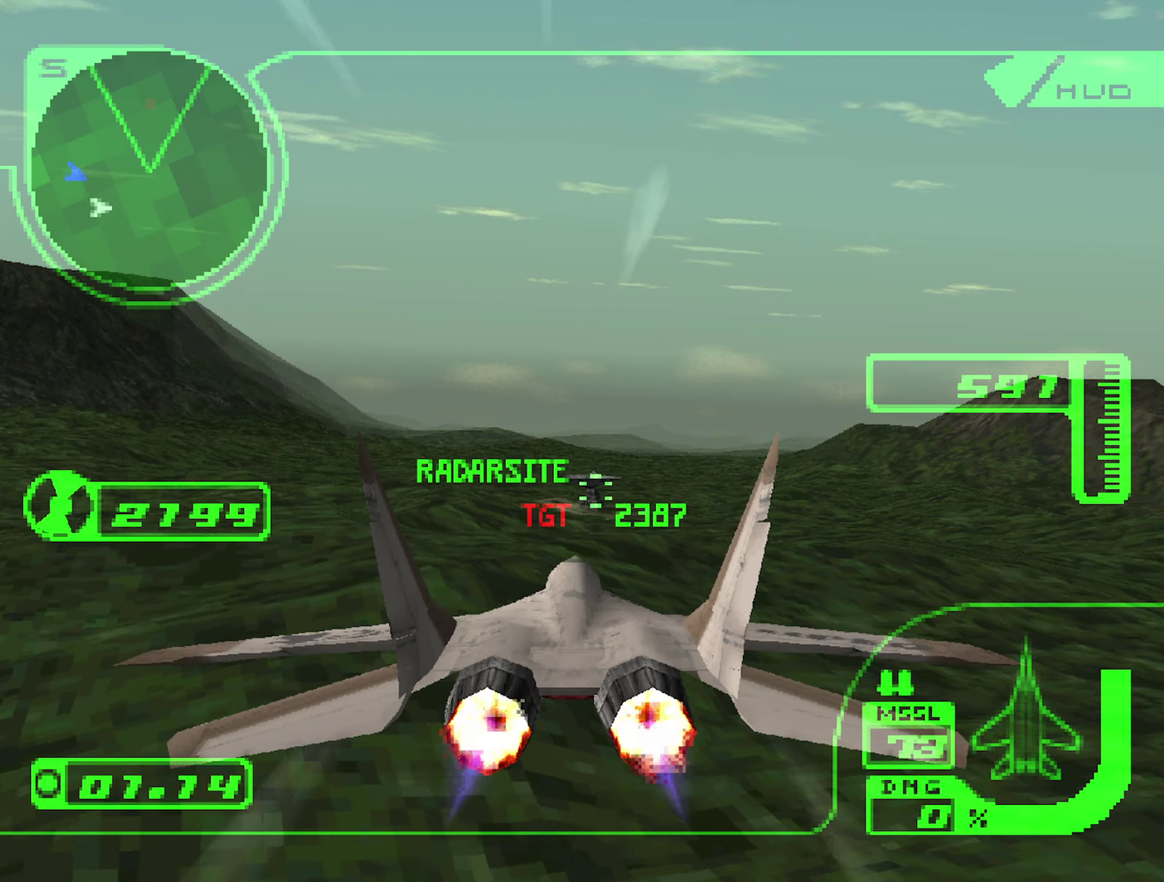
Gameplay with a controller (Xbox layout); each line is a JSON object with the inputs held at the frame after it. "events" lists button and stick changes between this image and that frame as [ms after this image, input, new state], when the widget could be followed in between. Not read: L3 R3.
{"buttons": ["B", "R2"], "left_stick": "down-left", "right_stick": "center", "events": [[133, "left_stick", "center"], [200, "left_stick", "down"], [316, "left_stick", "center"], [466, "B", "down"], [466, "left_stick", "down-left"]]}
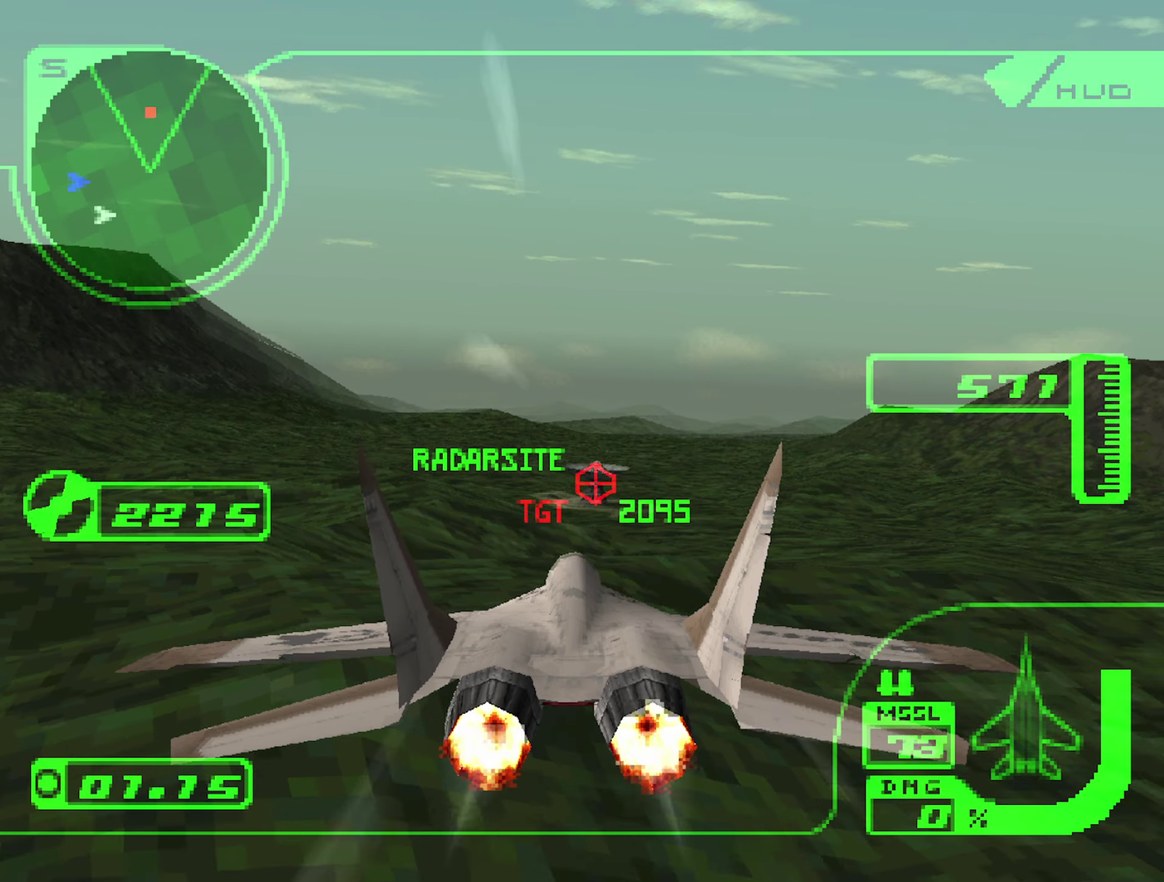
{"buttons": ["R2"], "left_stick": "up-left", "right_stick": "center", "events": [[33, "B", "up"], [33, "left_stick", "left"], [483, "left_stick", "up-left"]]}
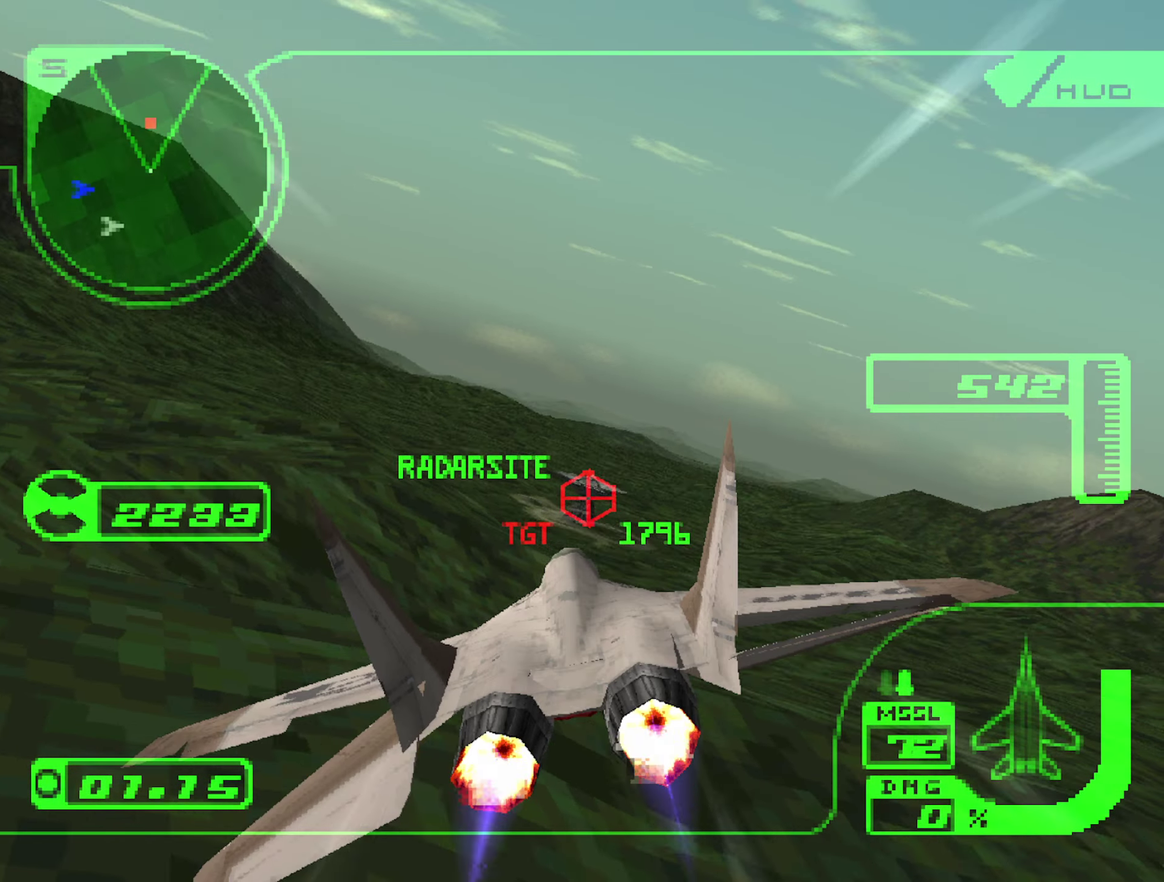
{"buttons": ["R2"], "left_stick": "up", "right_stick": "center", "events": [[150, "left_stick", "up"], [316, "left_stick", "up-left"], [433, "left_stick", "up"]]}
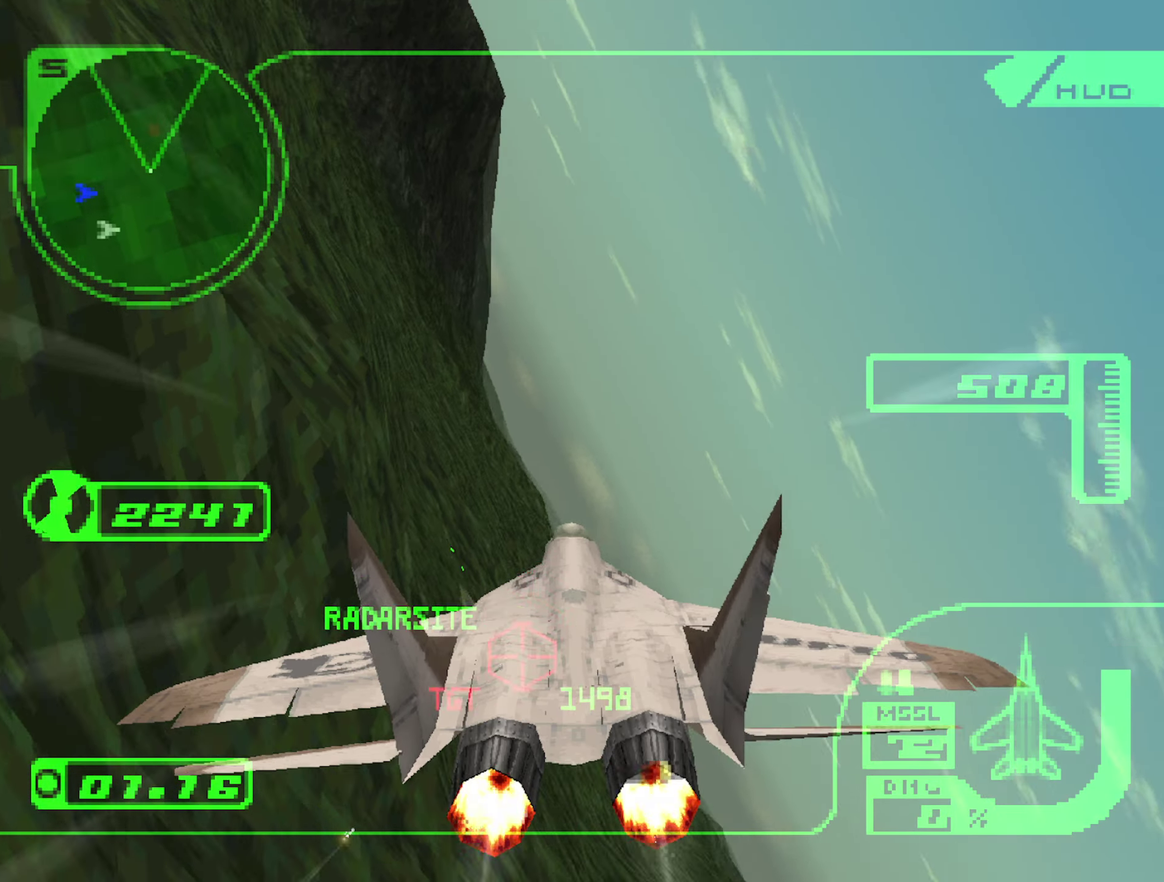
{"buttons": ["R2"], "left_stick": "up-right", "right_stick": "center", "events": [[183, "left_stick", "up-right"]]}
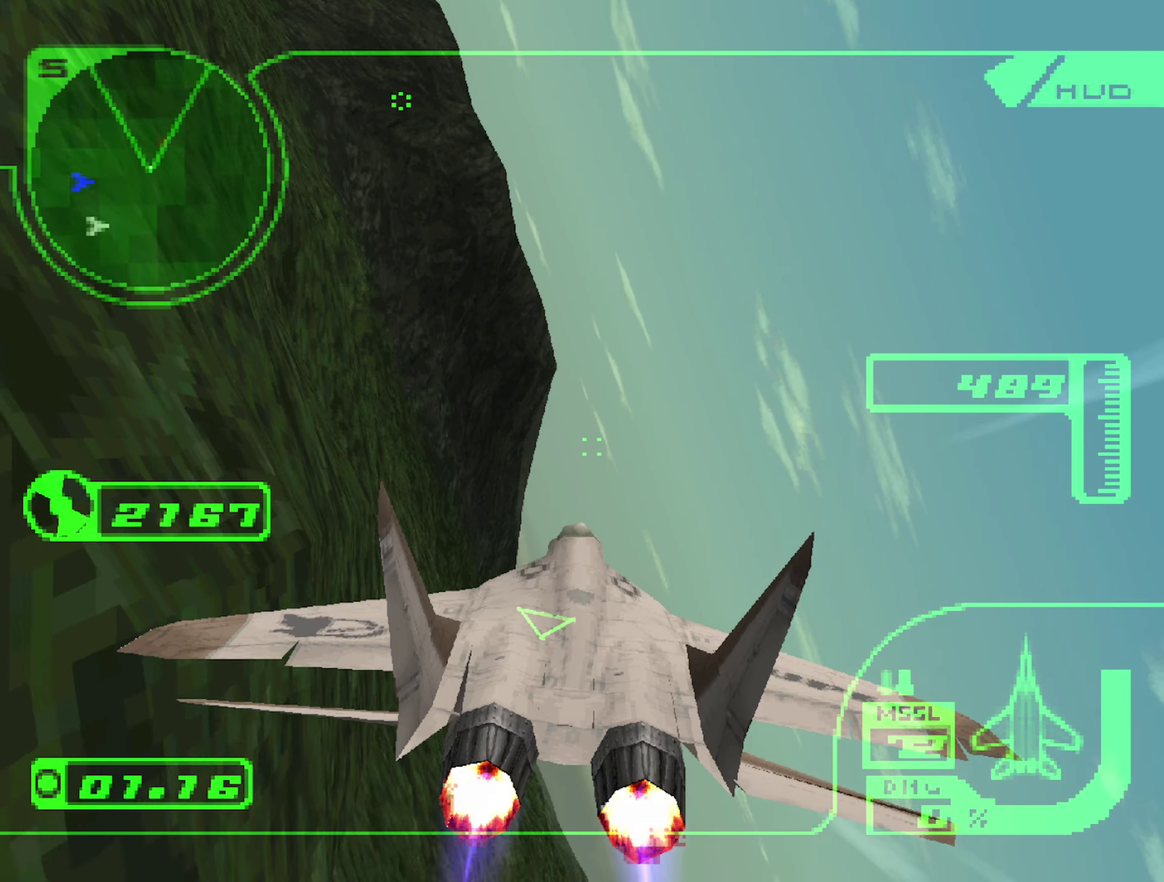
{"buttons": ["L2"], "left_stick": "up-right", "right_stick": "center", "events": [[200, "L2", "down"], [216, "R2", "up"]]}
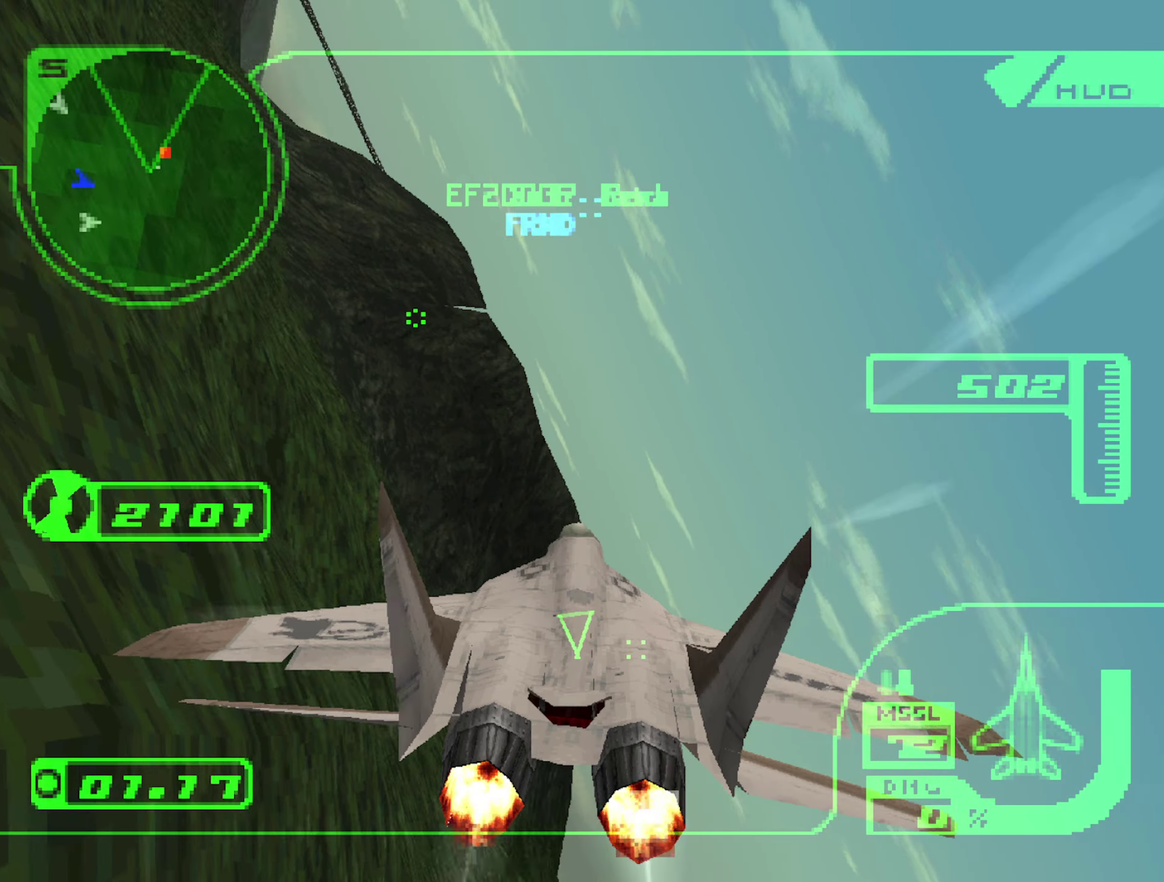
{"buttons": ["L1", "L2"], "left_stick": "up-right", "right_stick": "center", "events": [[300, "L1", "down"]]}
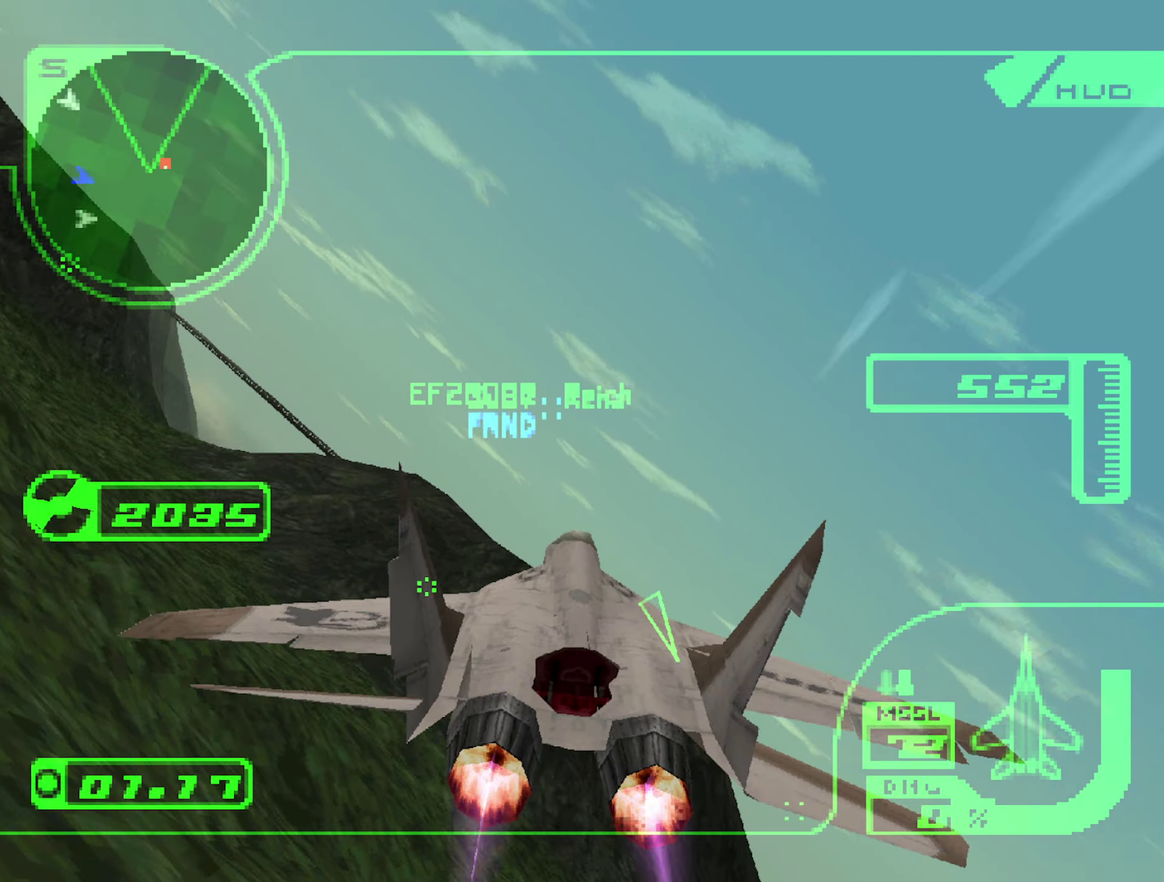
{"buttons": ["L2"], "left_stick": "up-left", "right_stick": "center", "events": [[100, "left_stick", "right"], [283, "left_stick", "center"], [367, "L1", "up"], [383, "left_stick", "up-left"], [433, "left_stick", "left"], [500, "left_stick", "up-left"]]}
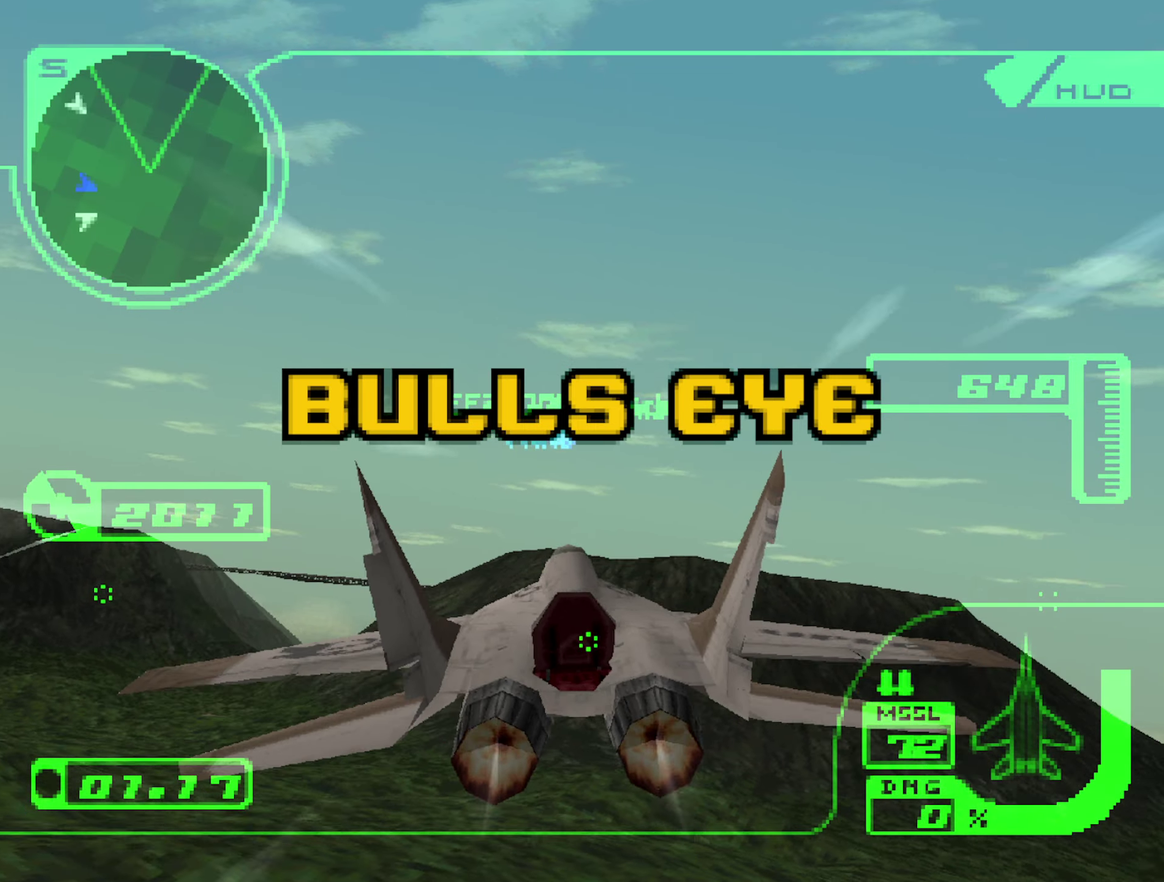
{"buttons": ["L2"], "left_stick": "up", "right_stick": "center", "events": [[67, "left_stick", "center"], [183, "left_stick", "up"]]}
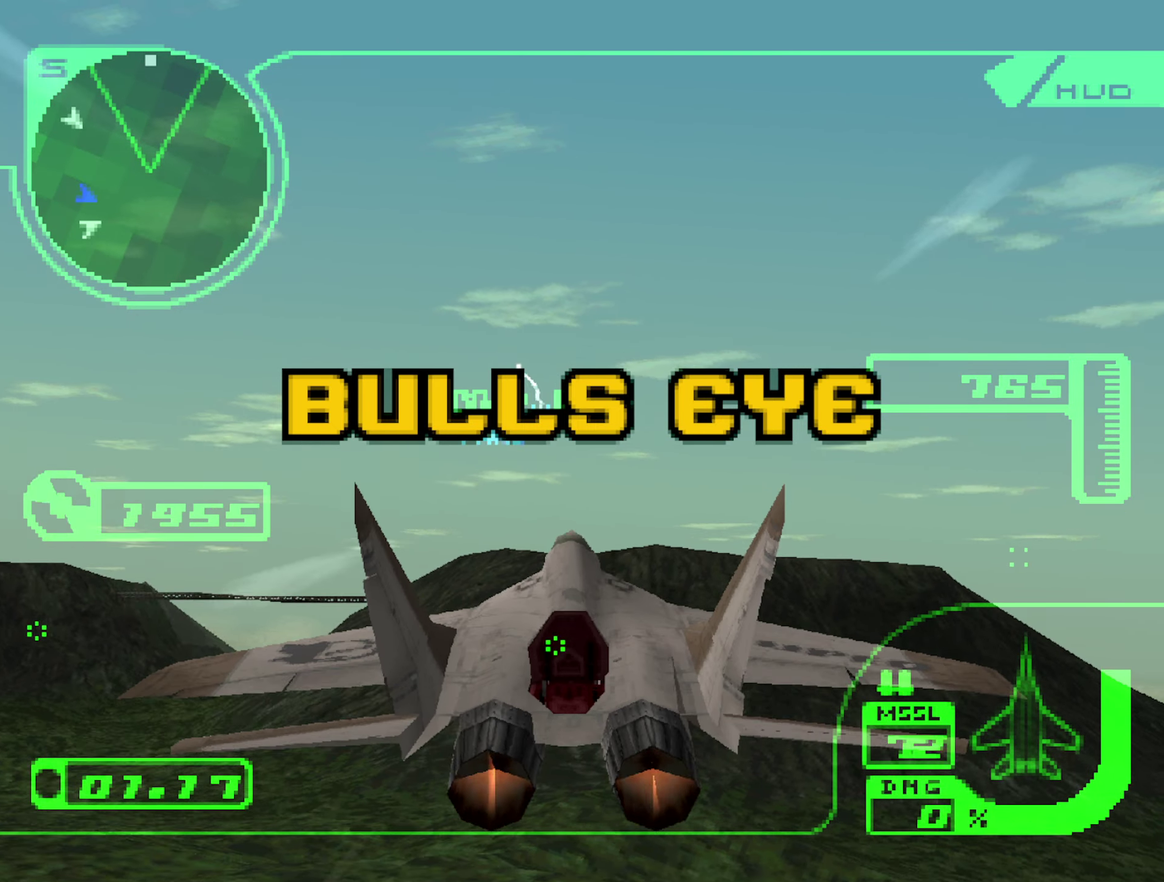
{"buttons": ["L2"], "left_stick": "center", "right_stick": "center", "events": [[67, "left_stick", "up-left"], [150, "left_stick", "center"], [250, "L1", "down"], [467, "L1", "up"]]}
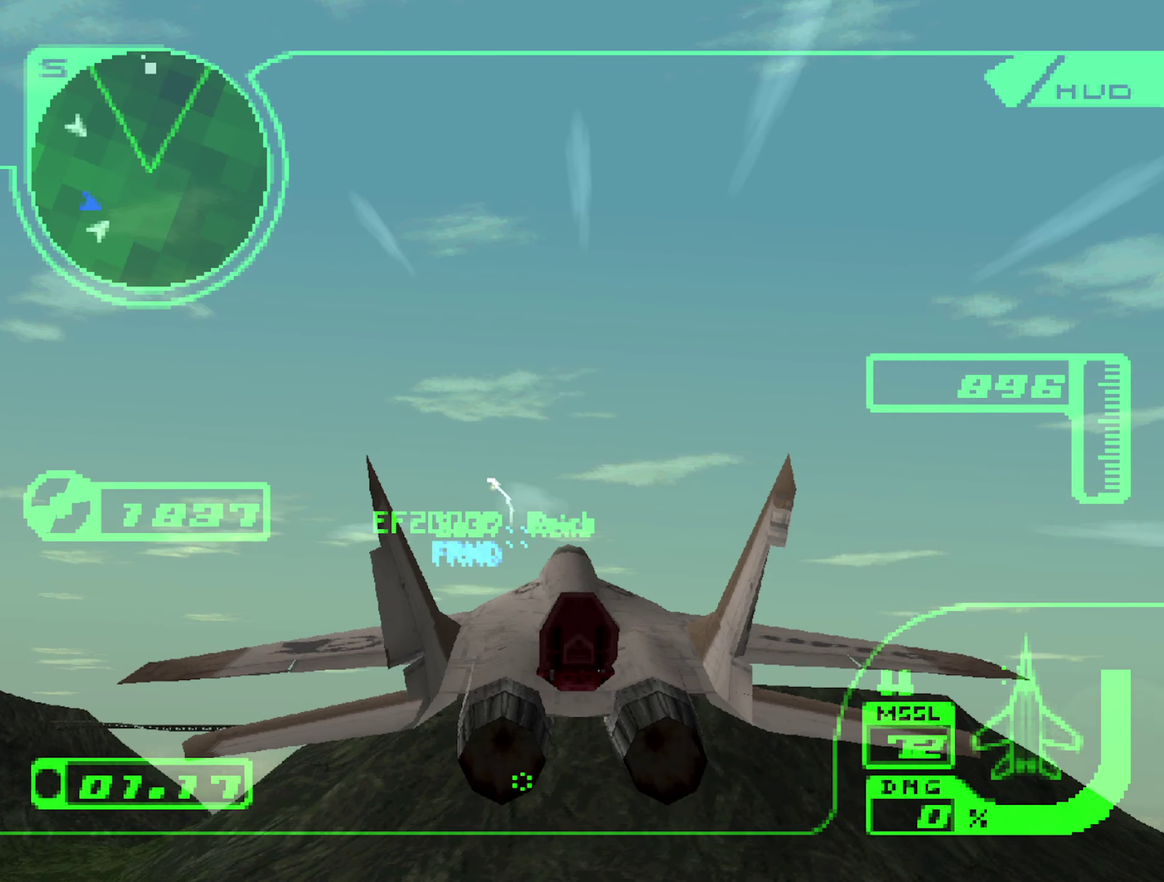
{"buttons": ["L1", "L2"], "left_stick": "center", "right_stick": "center", "events": [[233, "L1", "down"]]}
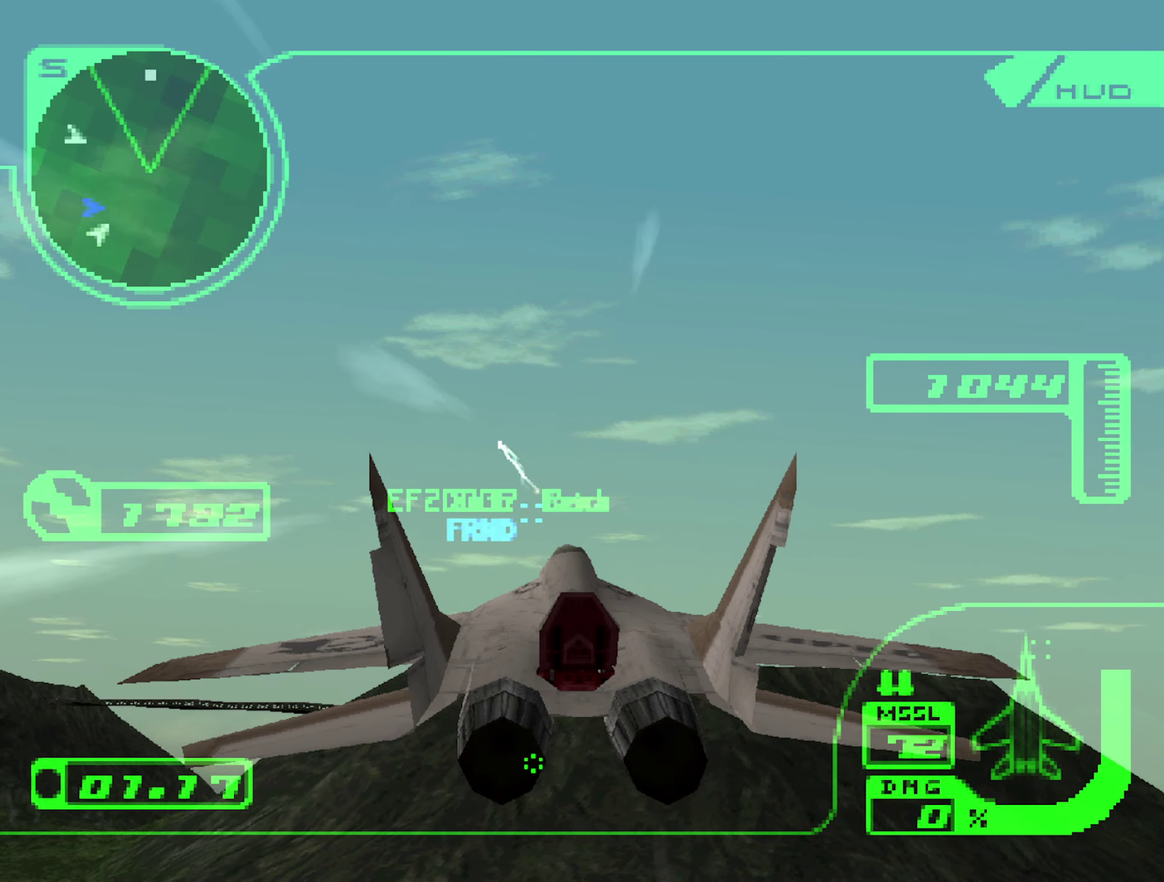
{"buttons": ["L1", "L2"], "left_stick": "up", "right_stick": "center", "events": [[233, "L1", "up"], [450, "left_stick", "up"], [483, "L1", "down"]]}
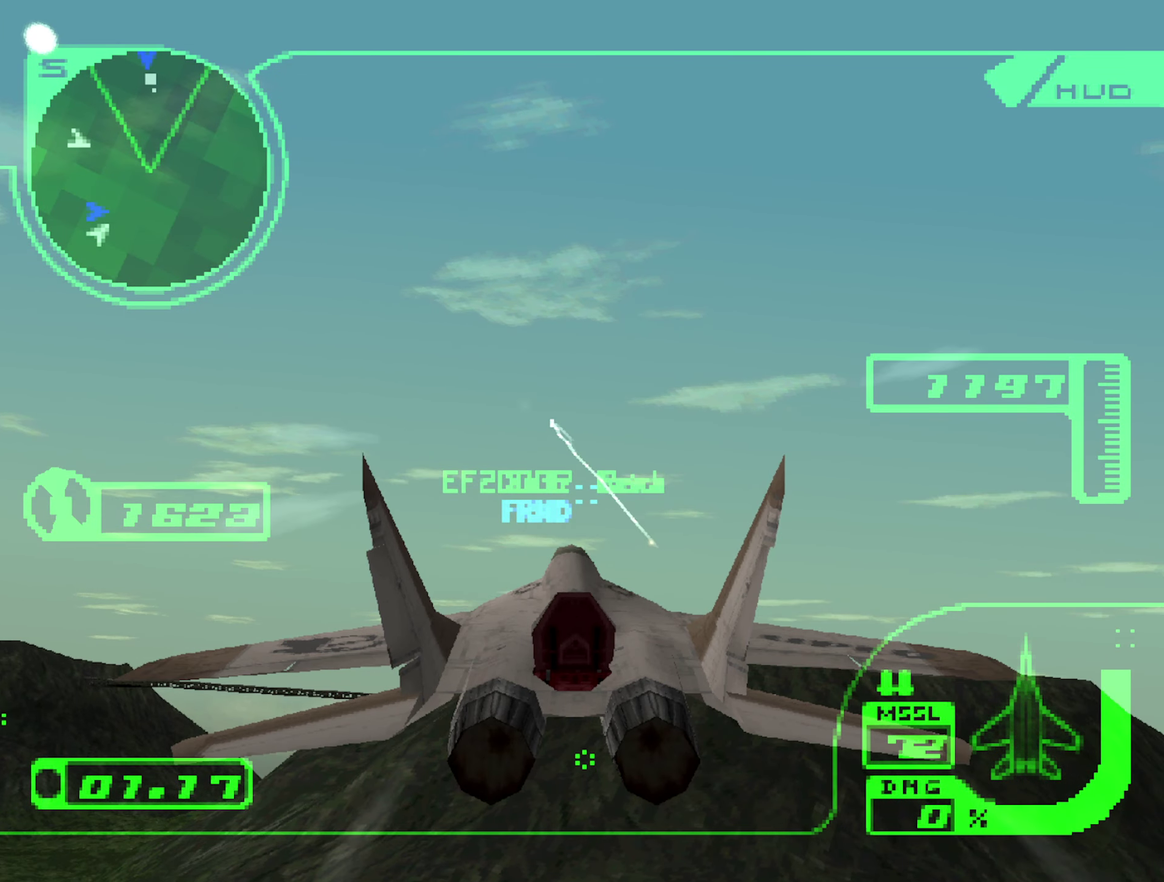
{"buttons": ["L2"], "left_stick": "center", "right_stick": "center", "events": [[133, "left_stick", "center"], [200, "L1", "up"]]}
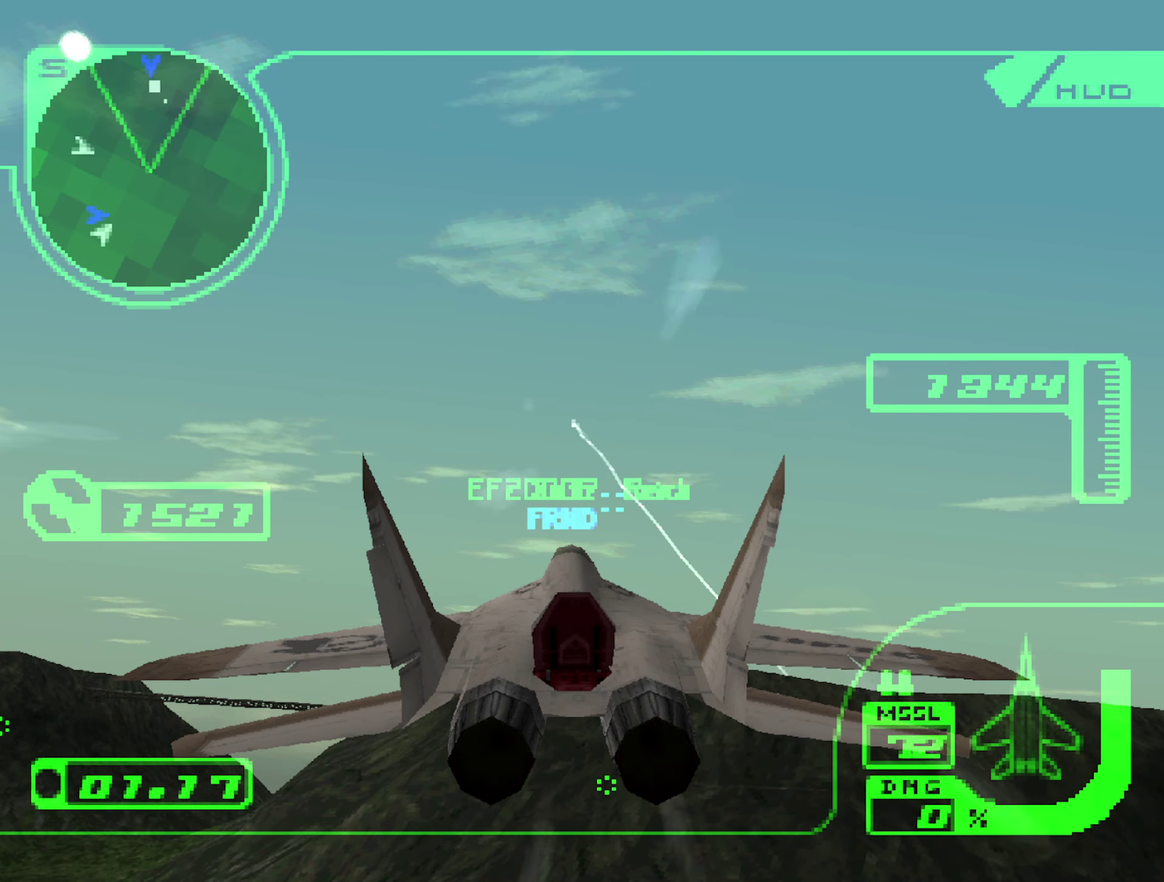
{"buttons": ["L2"], "left_stick": "center", "right_stick": "center", "events": [[100, "left_stick", "up"], [133, "L1", "down"], [233, "left_stick", "center"], [283, "L1", "up"]]}
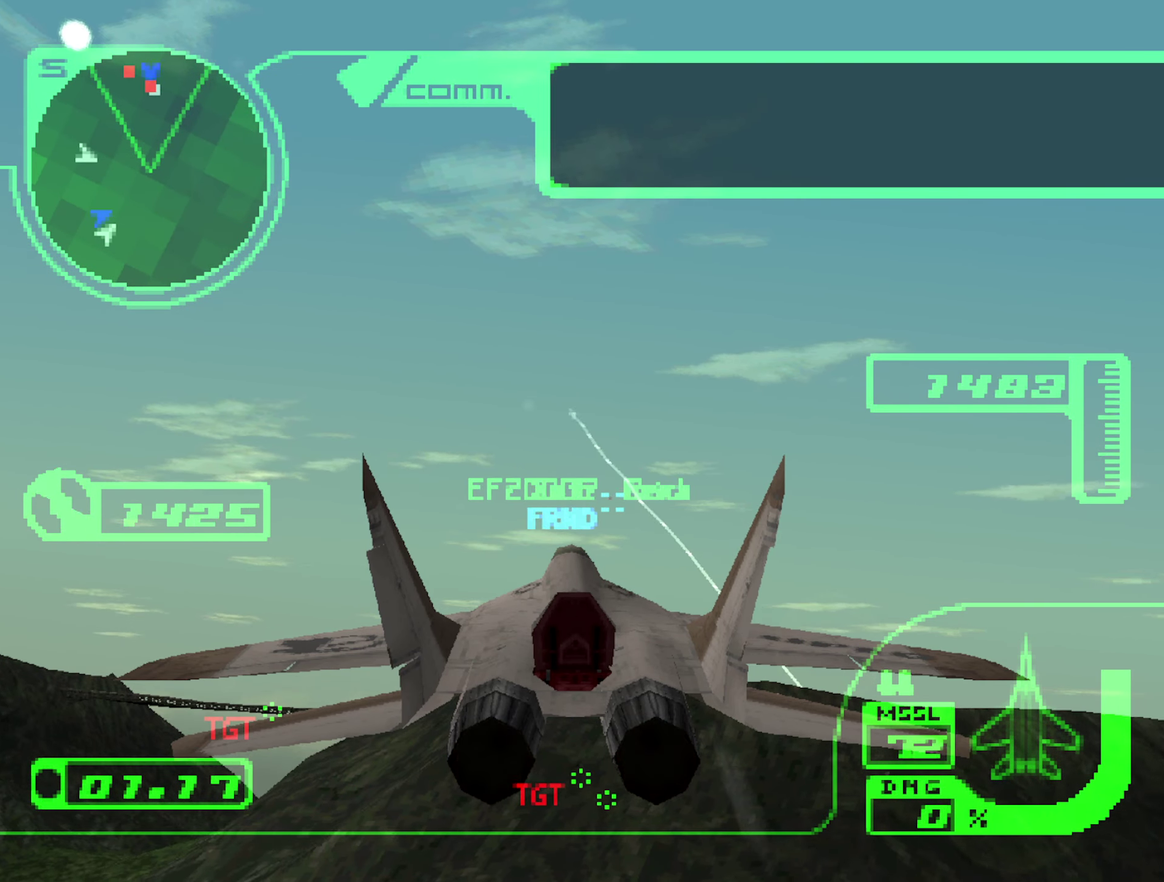
{"buttons": ["L2"], "left_stick": "center", "right_stick": "center", "events": [[117, "L1", "down"], [250, "L1", "up"], [383, "Y", "down"], [500, "Y", "up"]]}
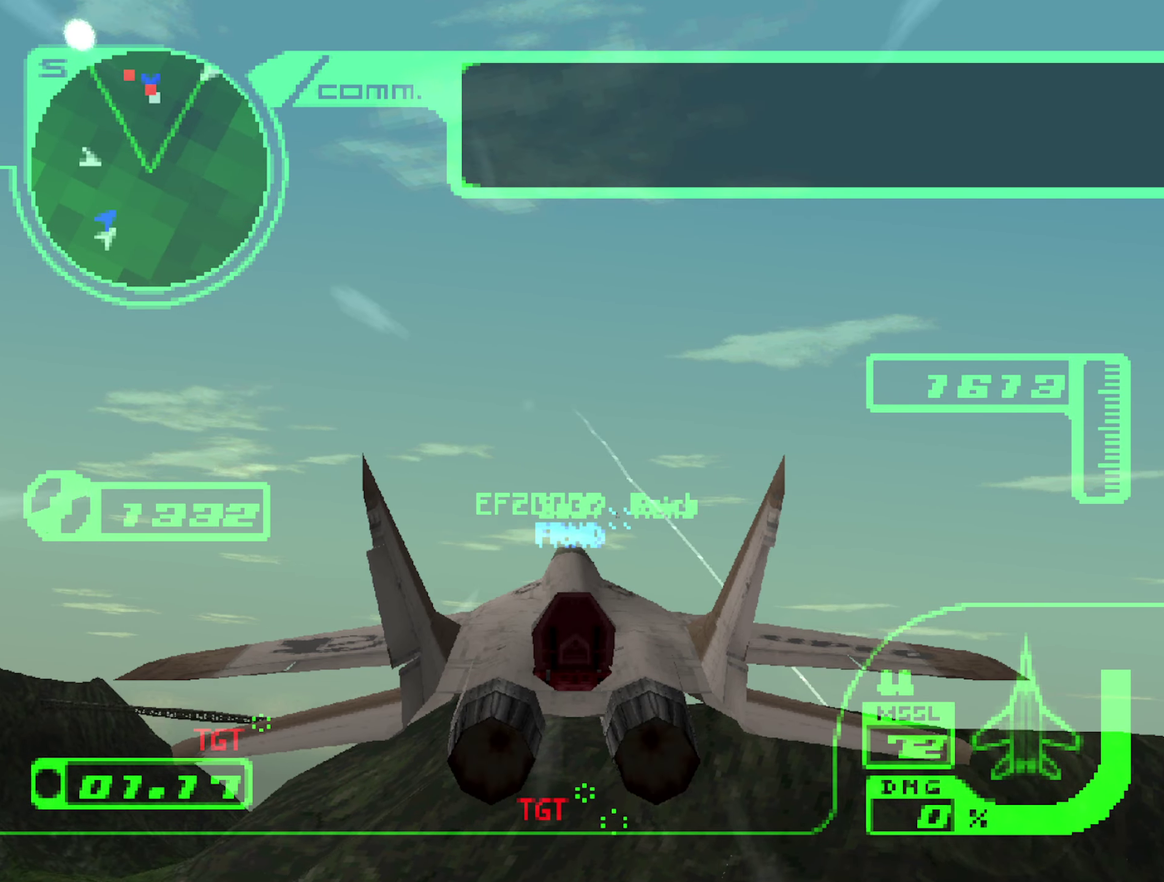
{"buttons": ["L2"], "left_stick": "down", "right_stick": "center", "events": [[300, "left_stick", "down"]]}
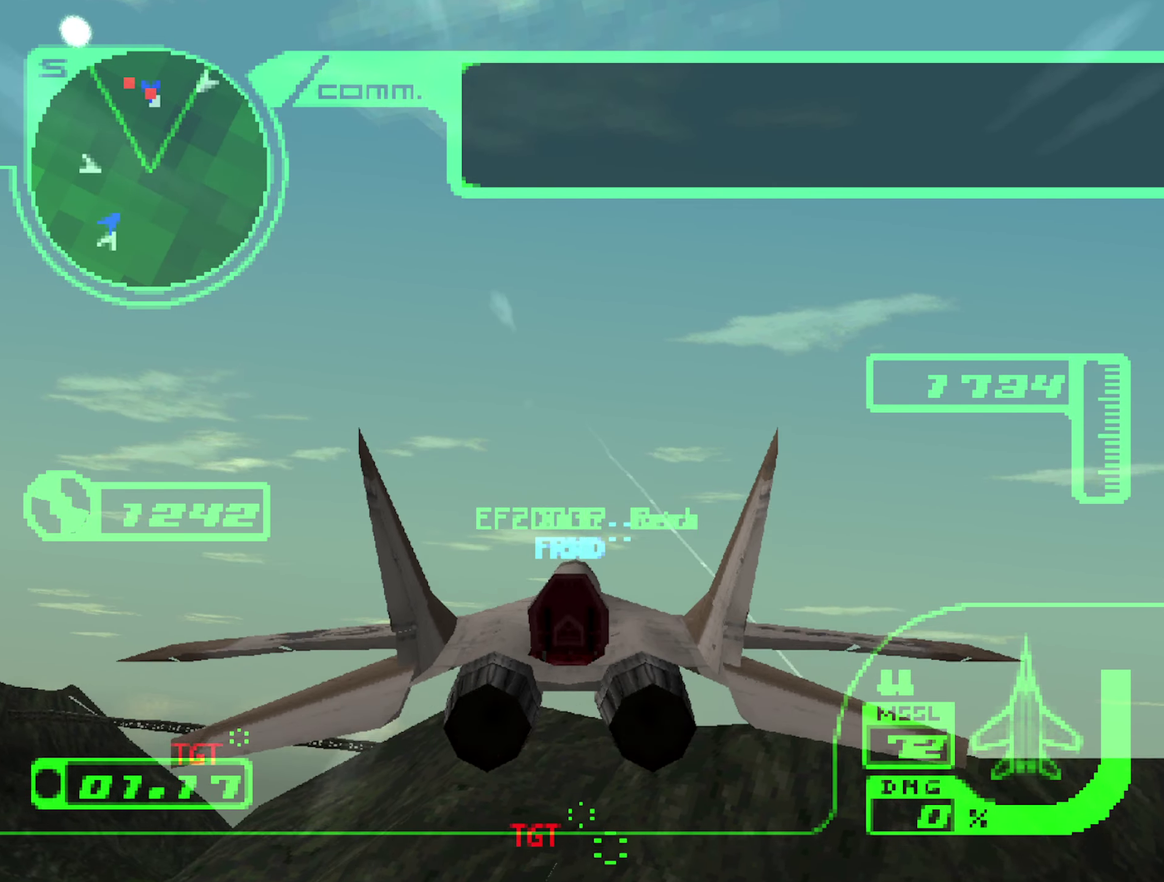
{"buttons": ["L2"], "left_stick": "center", "right_stick": "center", "events": [[133, "left_stick", "center"], [150, "L2", "up"], [483, "L2", "down"]]}
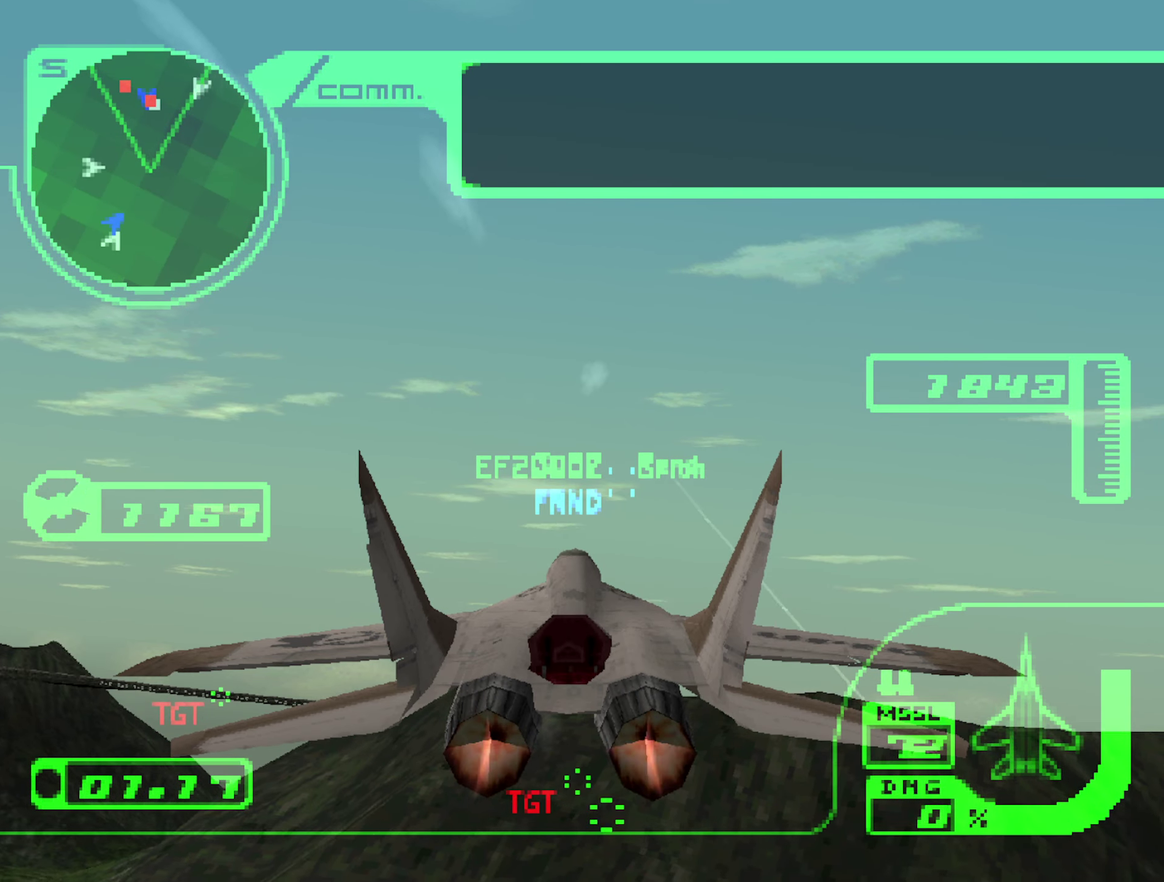
{"buttons": ["L2"], "left_stick": "center", "right_stick": "center", "events": [[67, "left_stick", "down"], [250, "left_stick", "center"]]}
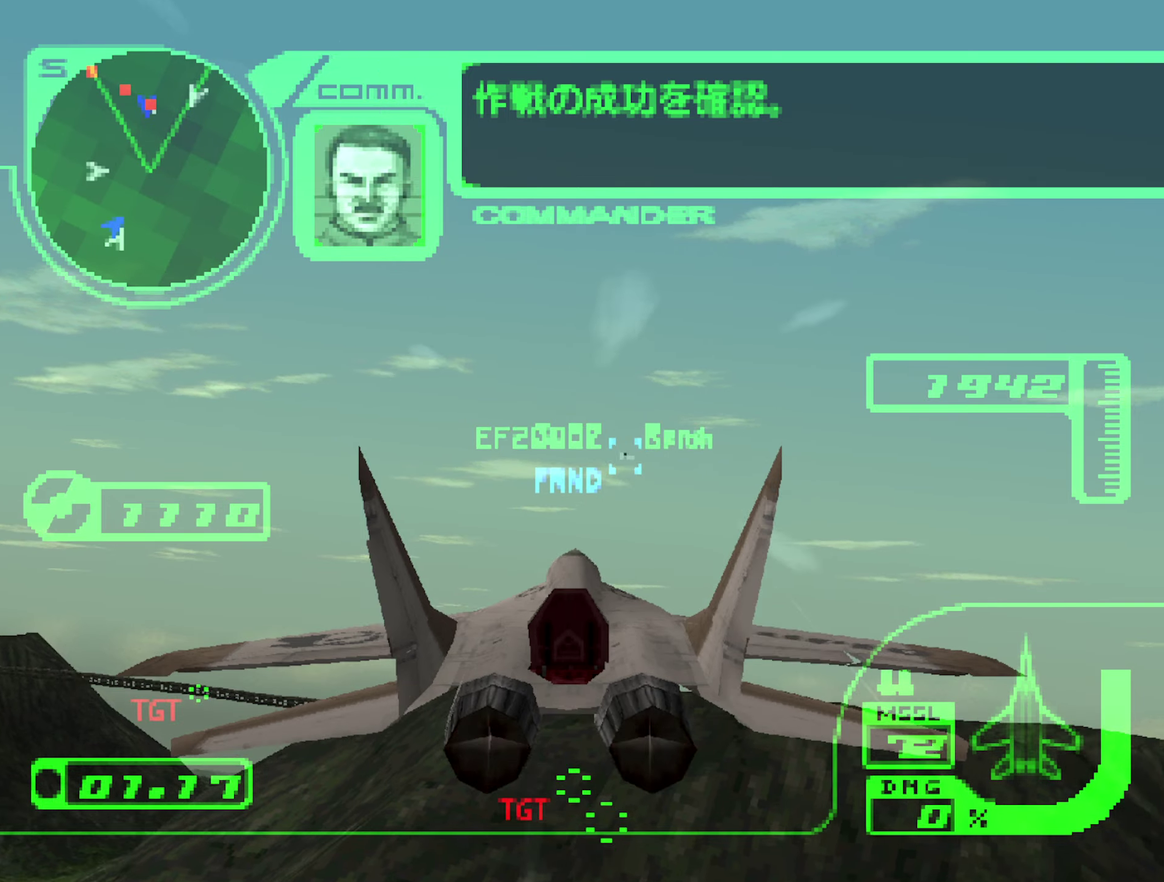
{"buttons": ["L2"], "left_stick": "center", "right_stick": "center", "events": [[84, "left_stick", "down"], [250, "left_stick", "center"]]}
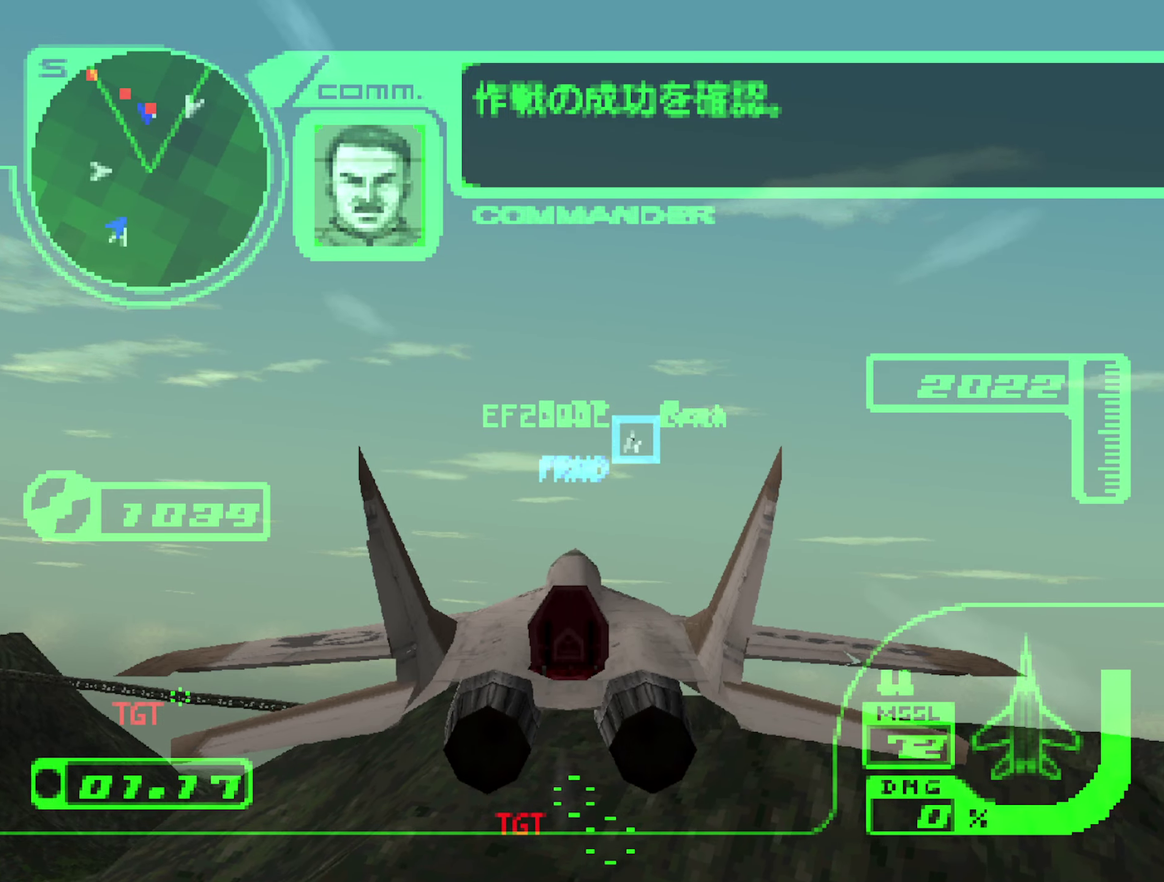
{"buttons": ["L2"], "left_stick": "center", "right_stick": "center", "events": [[150, "L1", "down"], [250, "L1", "up"]]}
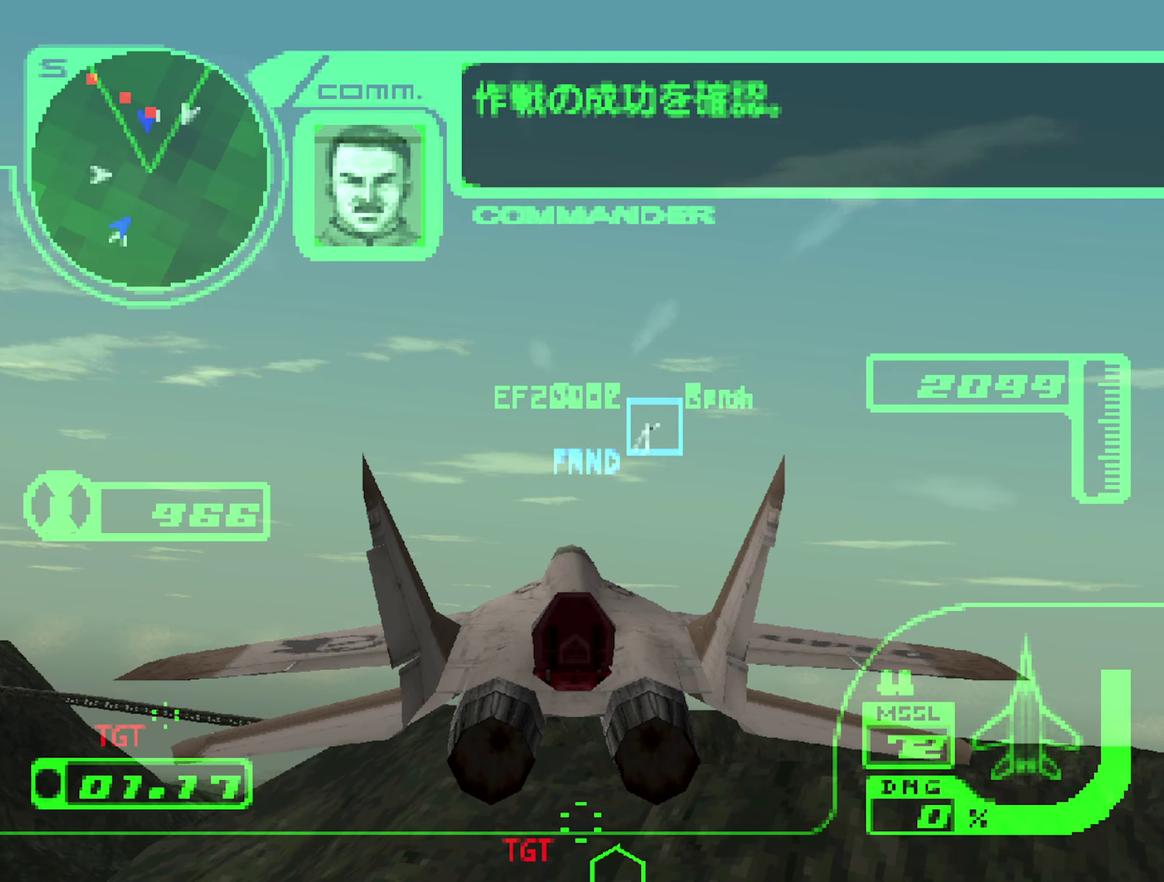
{"buttons": ["L2"], "left_stick": "up", "right_stick": "center", "events": [[134, "left_stick", "up"]]}
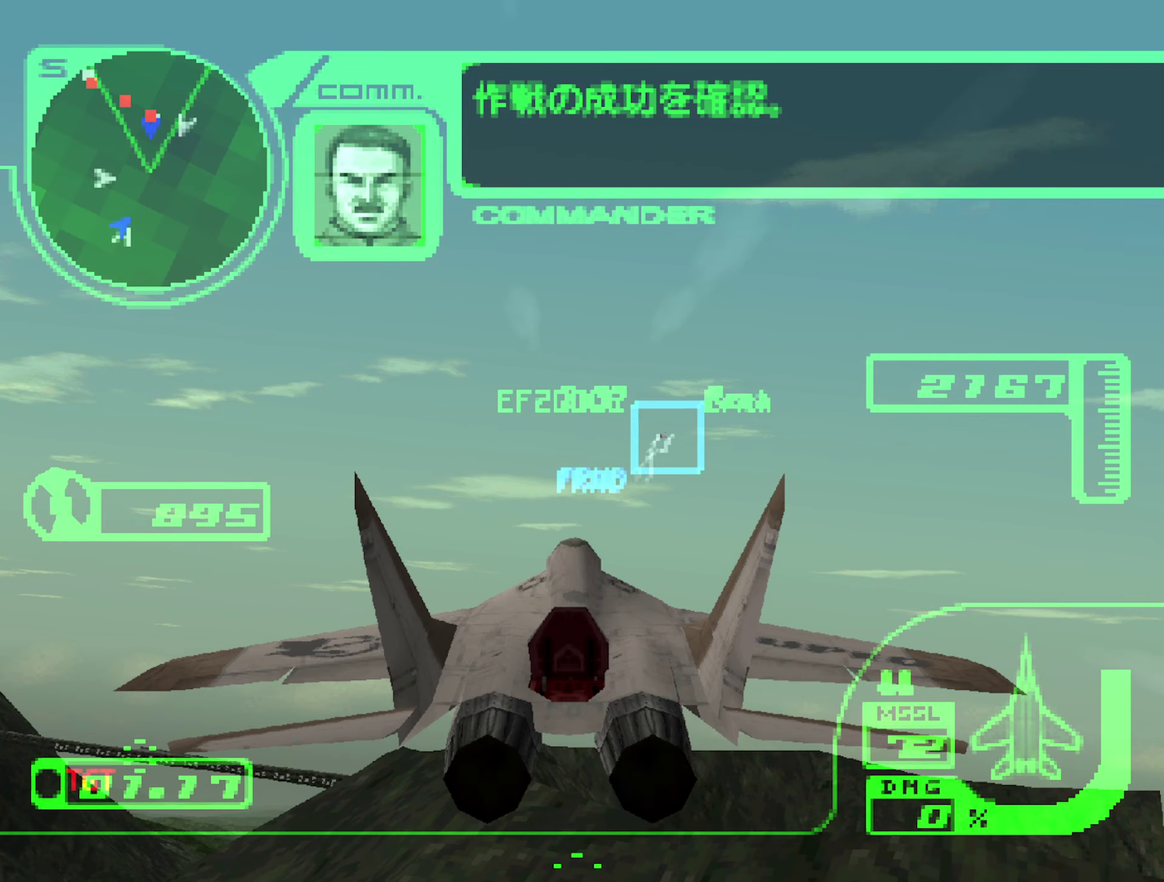
{"buttons": ["L2"], "left_stick": "up", "right_stick": "center", "events": [[317, "left_stick", "center"], [434, "left_stick", "up"]]}
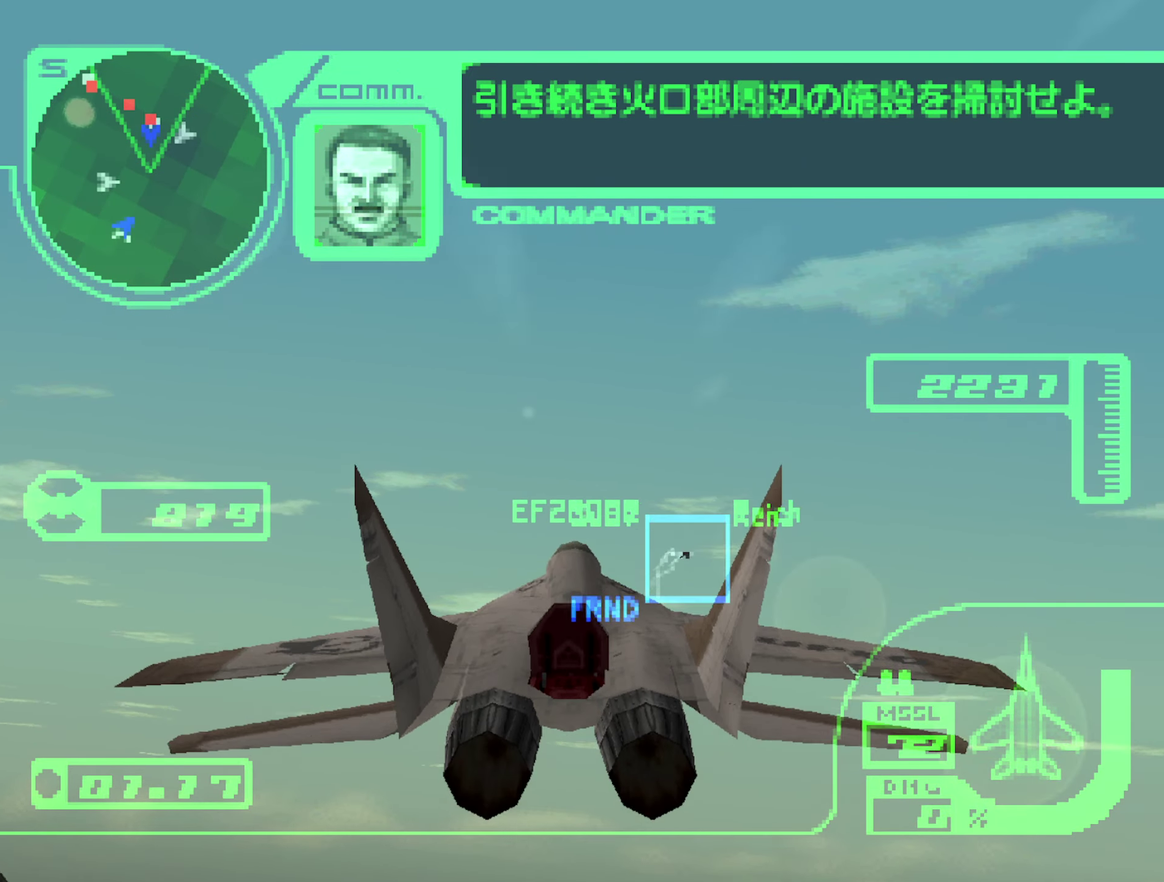
{"buttons": ["L2", "R1"], "left_stick": "down", "right_stick": "center", "events": [[67, "R1", "down"], [117, "left_stick", "center"], [234, "R1", "up"], [417, "R1", "down"], [500, "left_stick", "down"]]}
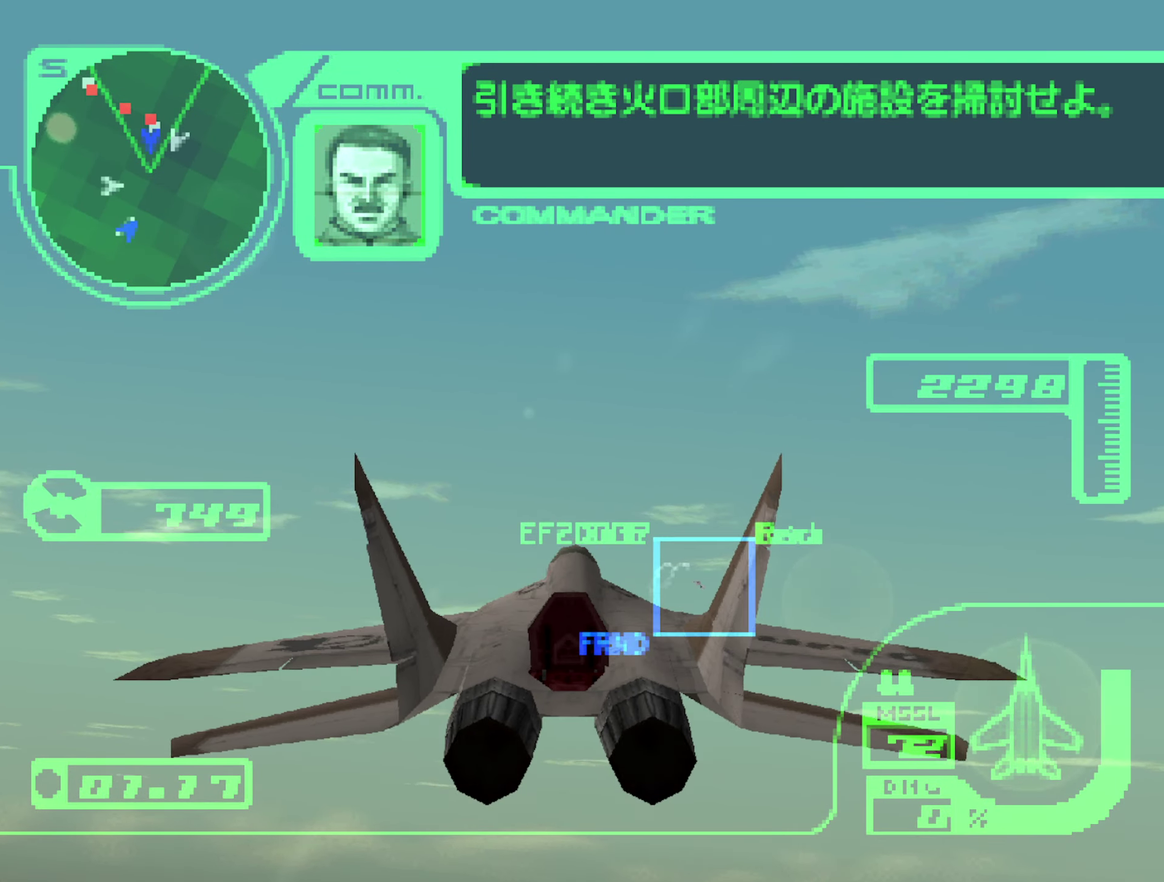
{"buttons": ["L2"], "left_stick": "down", "right_stick": "center", "events": [[67, "R1", "up"]]}
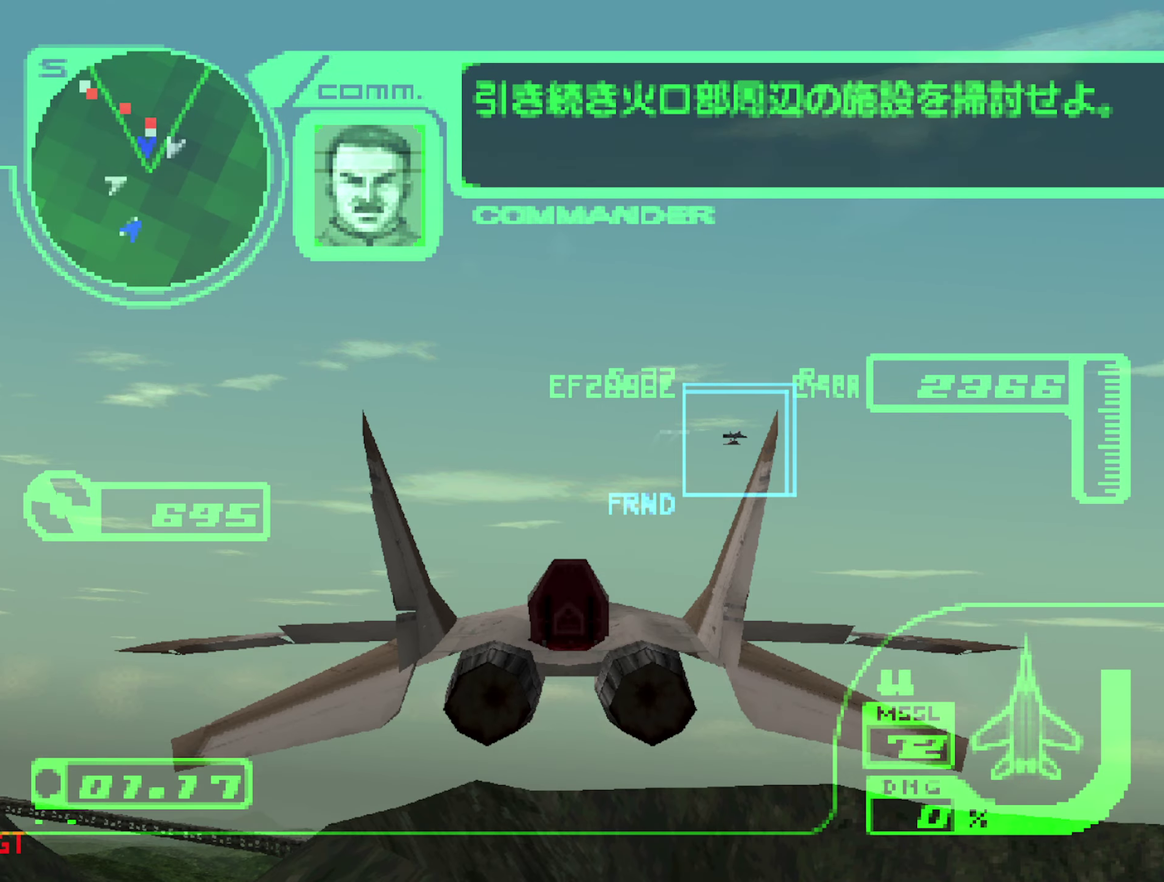
{"buttons": [], "left_stick": "center", "right_stick": "center", "events": [[317, "L2", "up"], [500, "left_stick", "center"]]}
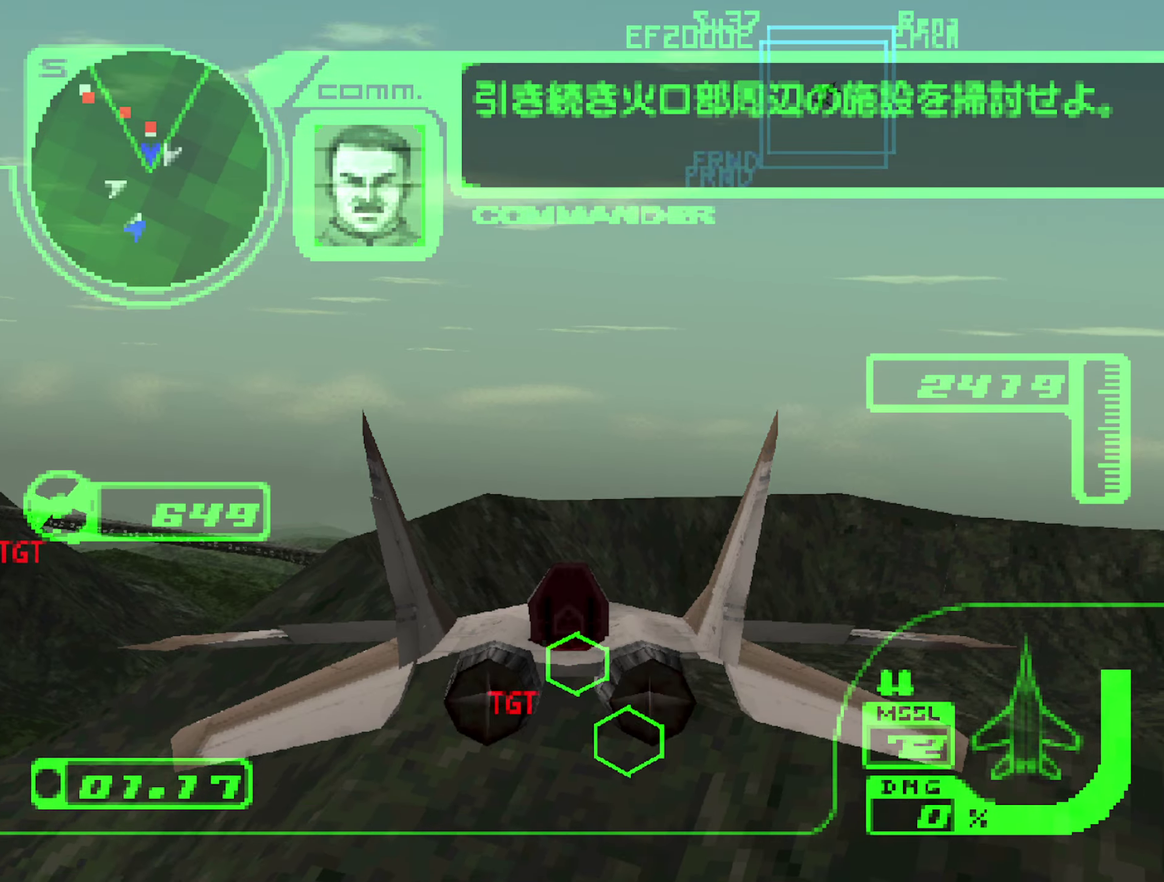
{"buttons": [], "left_stick": "down", "right_stick": "center", "events": [[384, "left_stick", "down"]]}
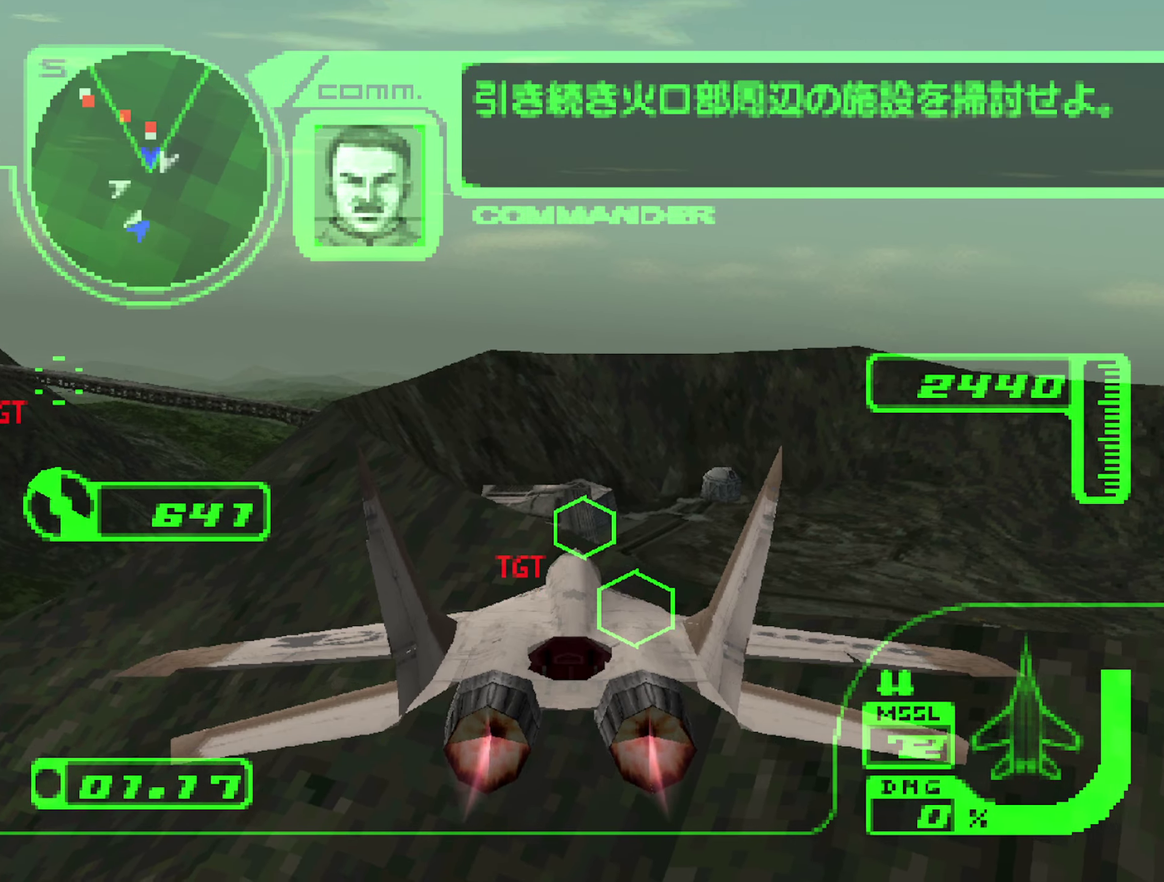
{"buttons": [], "left_stick": "center", "right_stick": "center", "events": [[50, "left_stick", "center"], [267, "left_stick", "up"], [450, "left_stick", "center"]]}
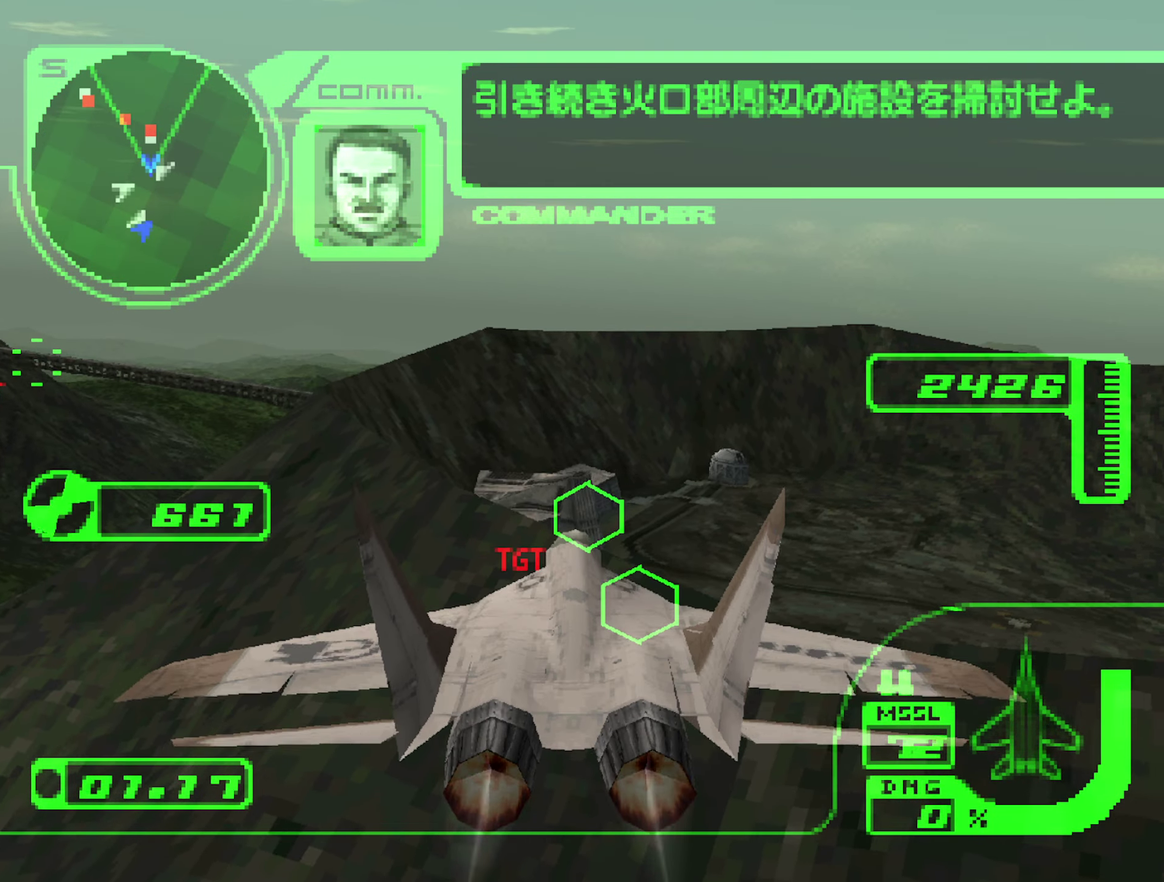
{"buttons": [], "left_stick": "center", "right_stick": "center", "events": [[234, "left_stick", "up"], [433, "left_stick", "center"]]}
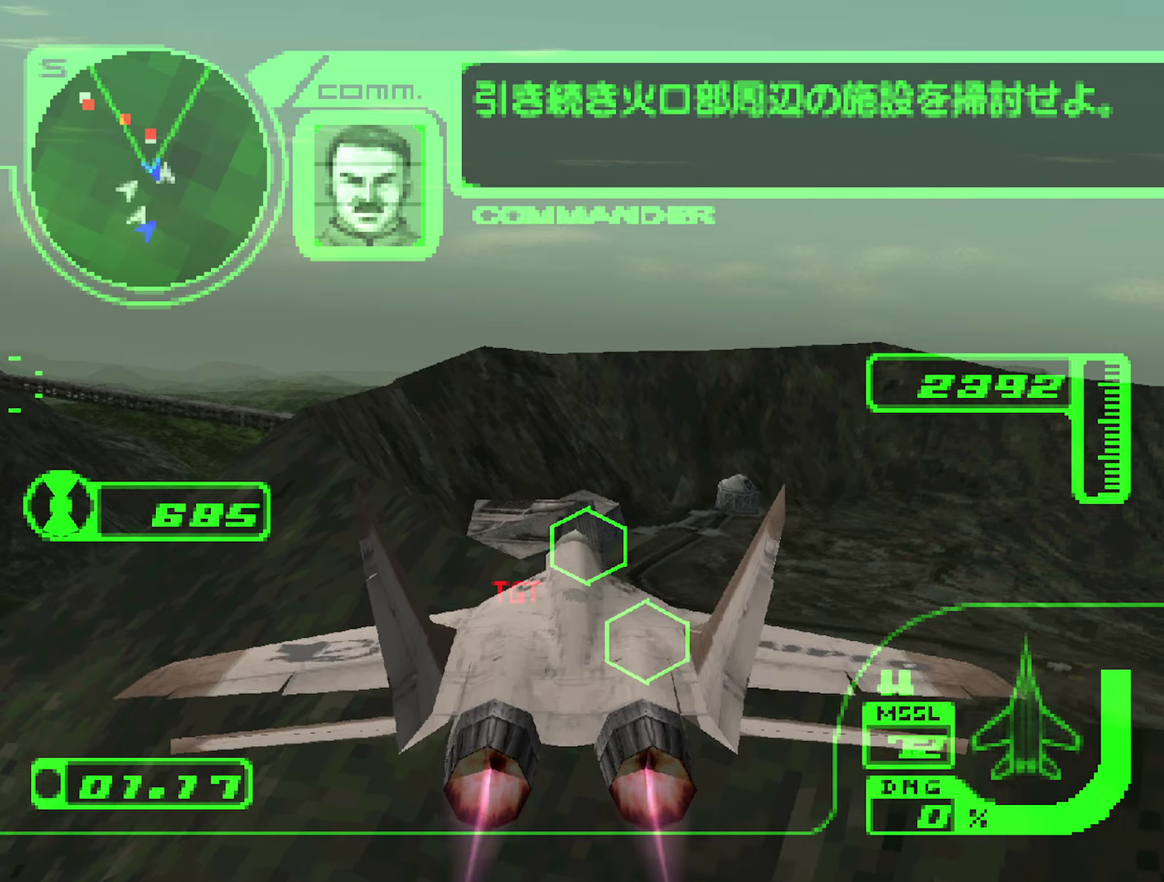
{"buttons": [], "left_stick": "center", "right_stick": "center", "events": []}
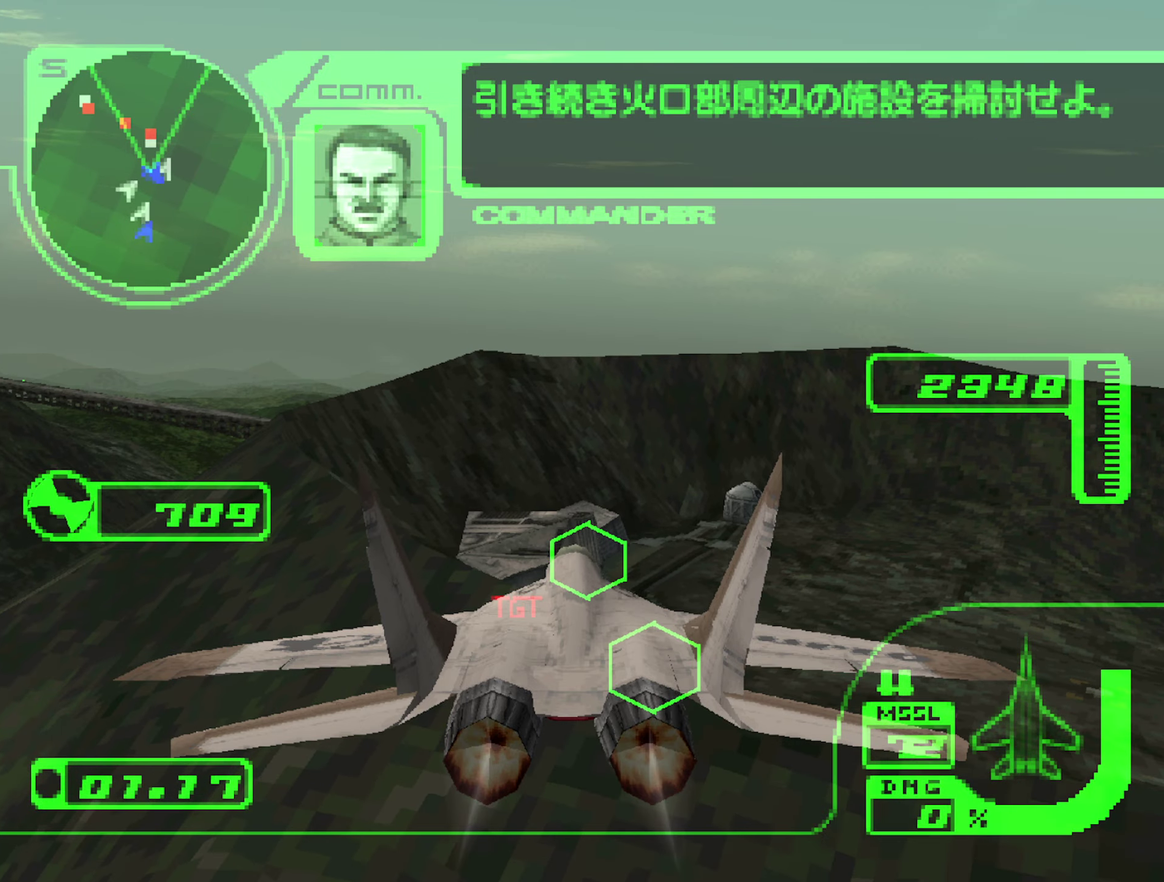
{"buttons": [], "left_stick": "center", "right_stick": "center", "events": [[366, "Y", "down"], [433, "Y", "up"]]}
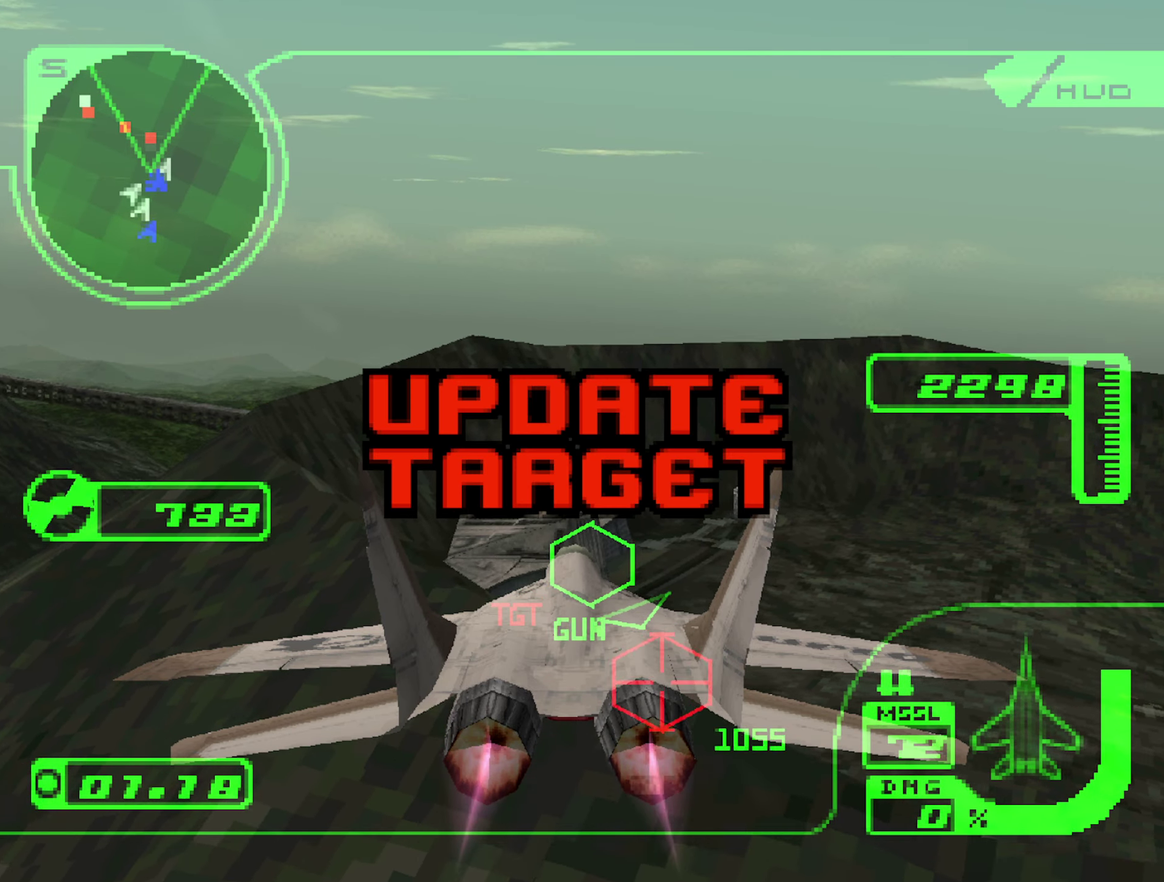
{"buttons": [], "left_stick": "center", "right_stick": "center", "events": [[366, "B", "down"], [450, "B", "up"]]}